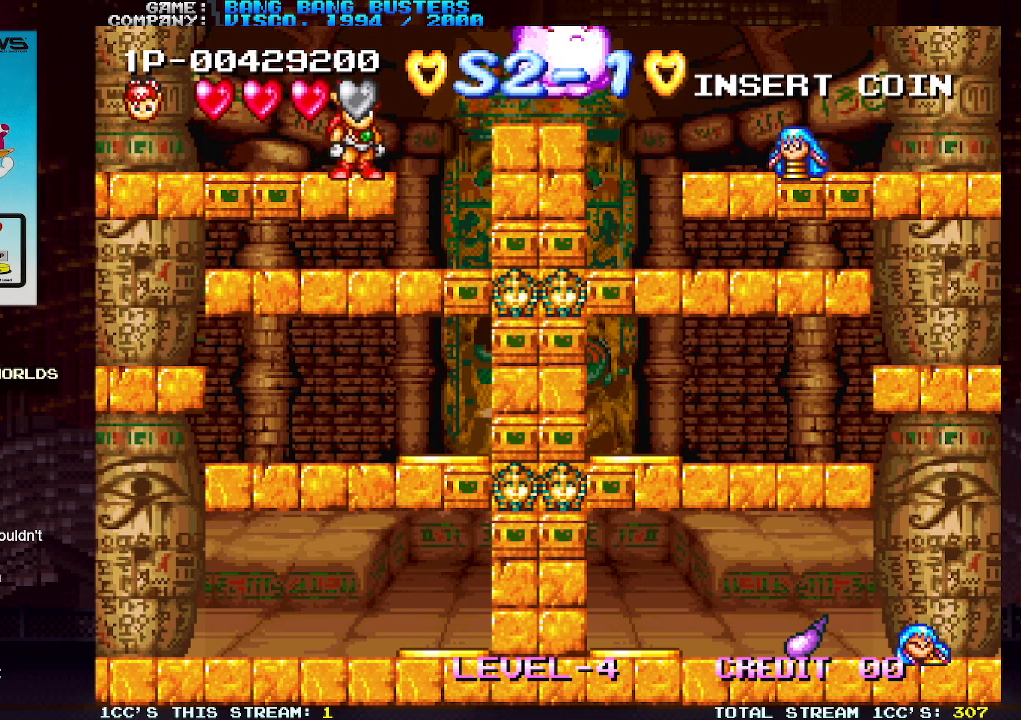
Gameplay with a controller (arcade stick); each line is a JSON object with the inputs held at the frame after it. "events" lists button and stick changes between this image and that frame as [ms after this image, input, new state], when the widget could be followed in between. Not read: L3 R3.
{"buttons": [], "left_stick": "right", "events": [[150, "left_stick", "right"], [233, "TRIANGLE", "down"], [383, "TRIANGLE", "up"]]}
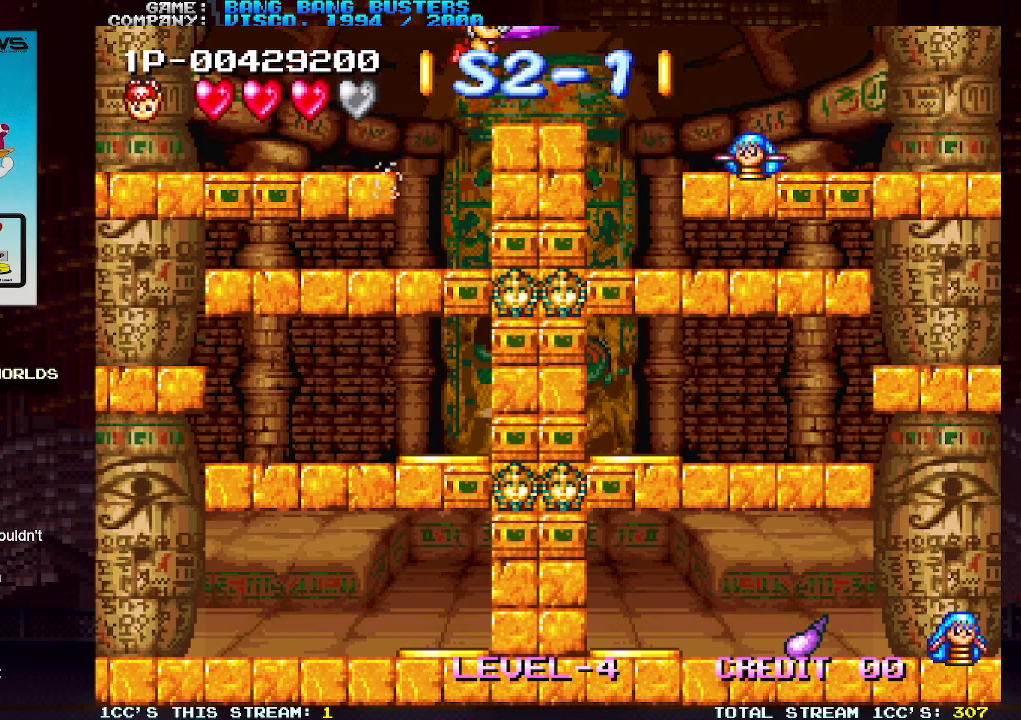
{"buttons": ["SQUARE"], "left_stick": "center", "events": [[250, "left_stick", "center"], [433, "SQUARE", "down"]]}
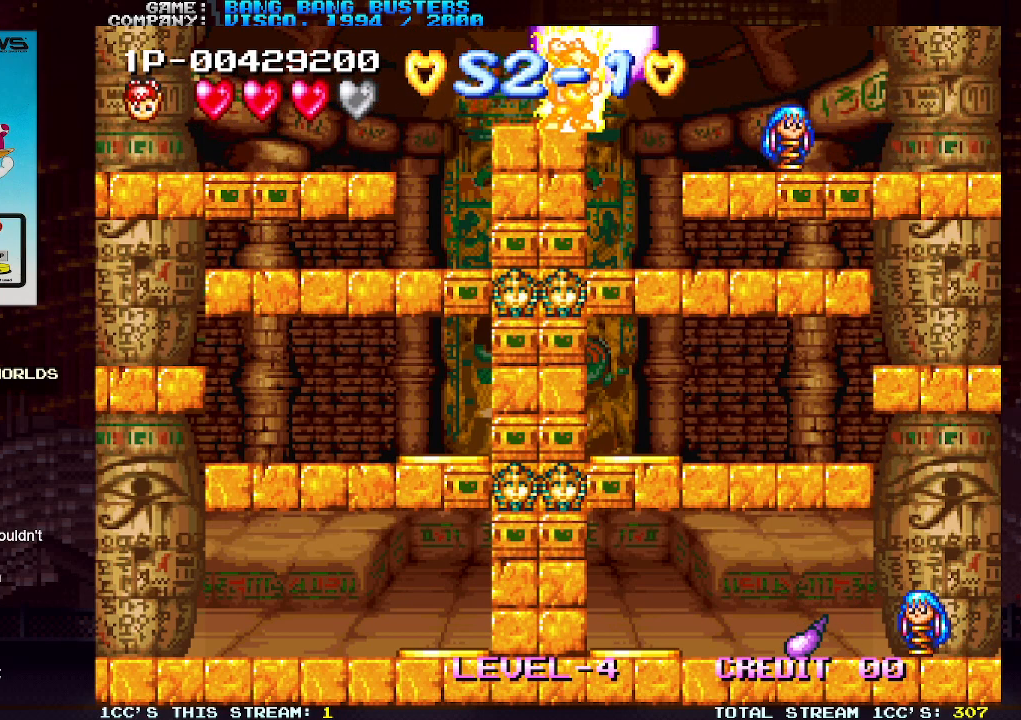
{"buttons": [], "left_stick": "right", "events": [[17, "SQUARE", "up"], [400, "left_stick", "right"]]}
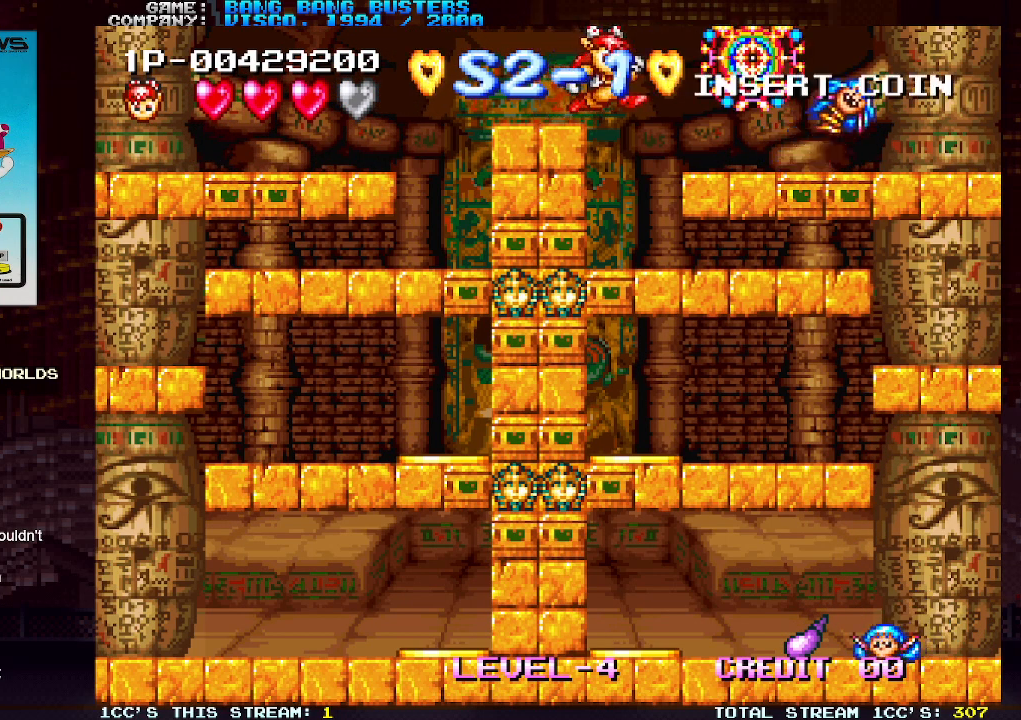
{"buttons": [], "left_stick": "right", "events": []}
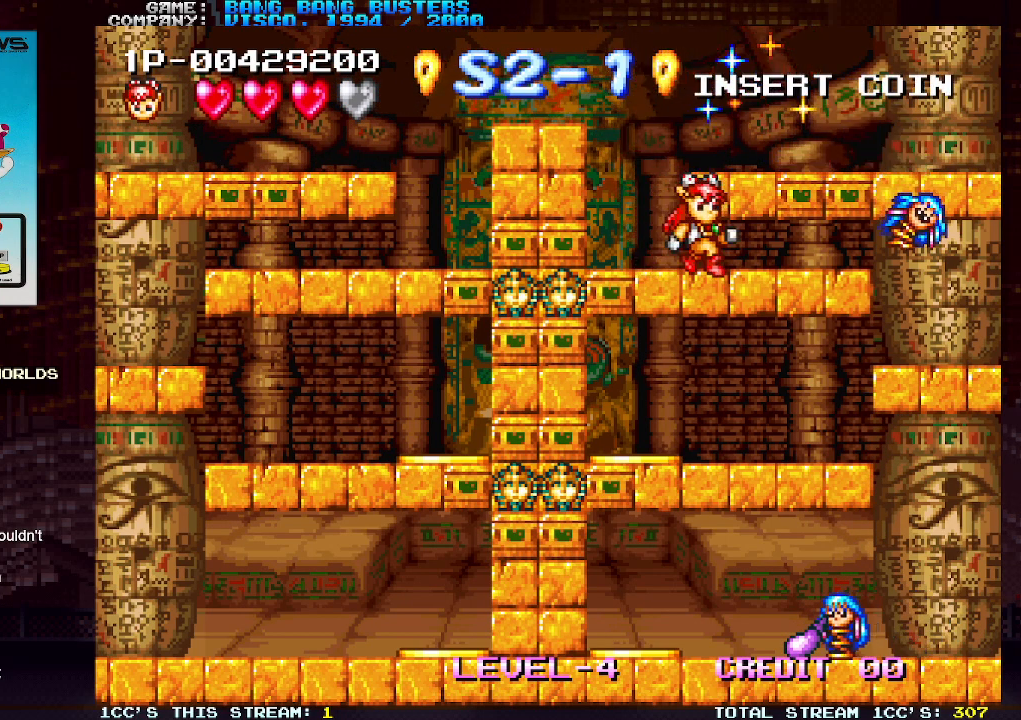
{"buttons": [], "left_stick": "right", "events": [[250, "left_stick", "center"], [383, "left_stick", "right"]]}
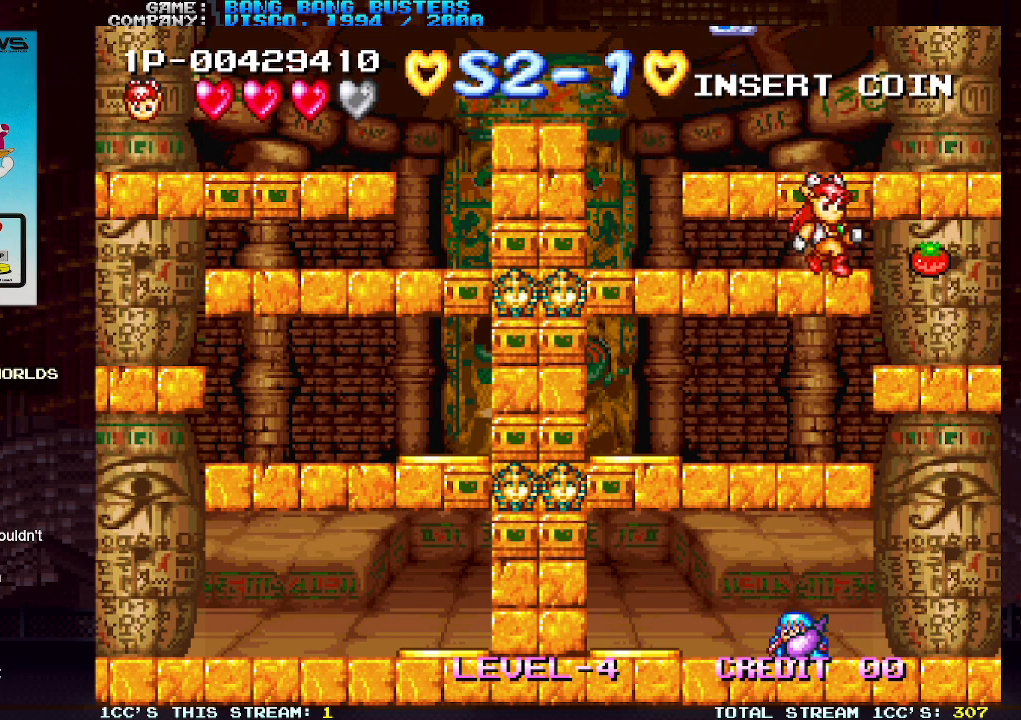
{"buttons": [], "left_stick": "right", "events": []}
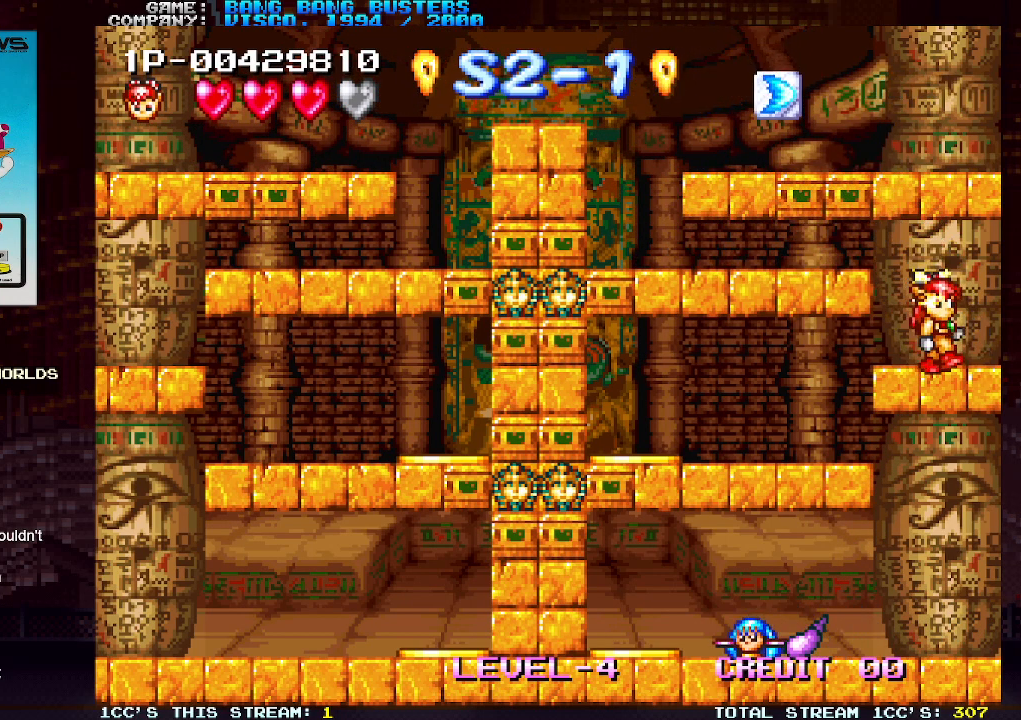
{"buttons": [], "left_stick": "center", "events": [[117, "left_stick", "down"], [150, "TRIANGLE", "down"], [250, "TRIANGLE", "up"], [500, "left_stick", "center"]]}
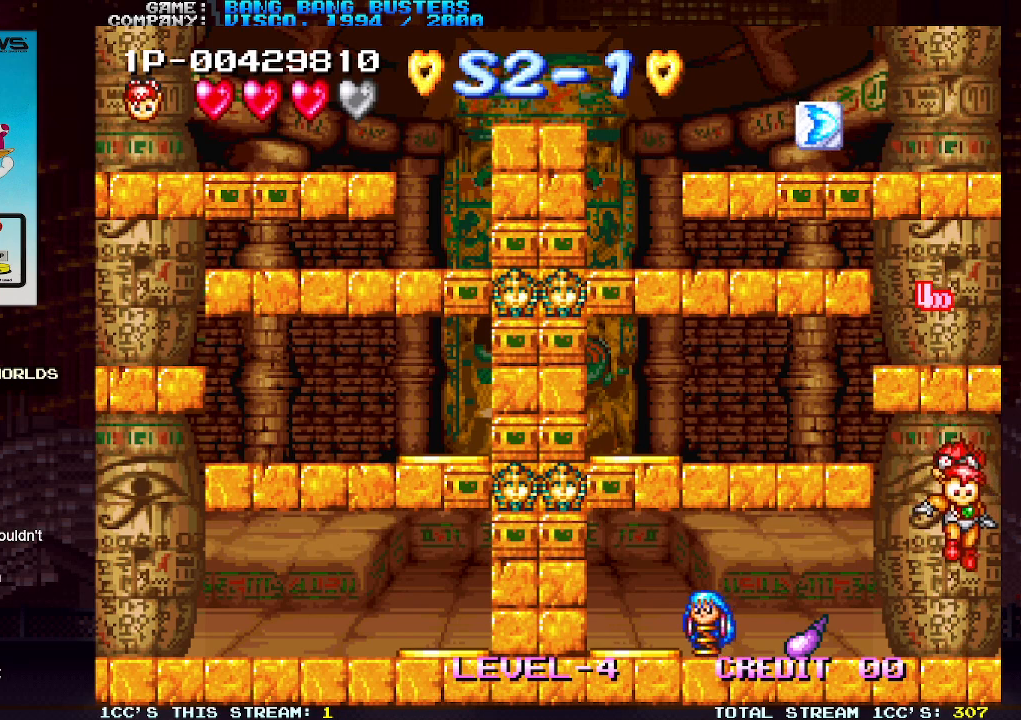
{"buttons": [], "left_stick": "left", "events": [[150, "left_stick", "left"]]}
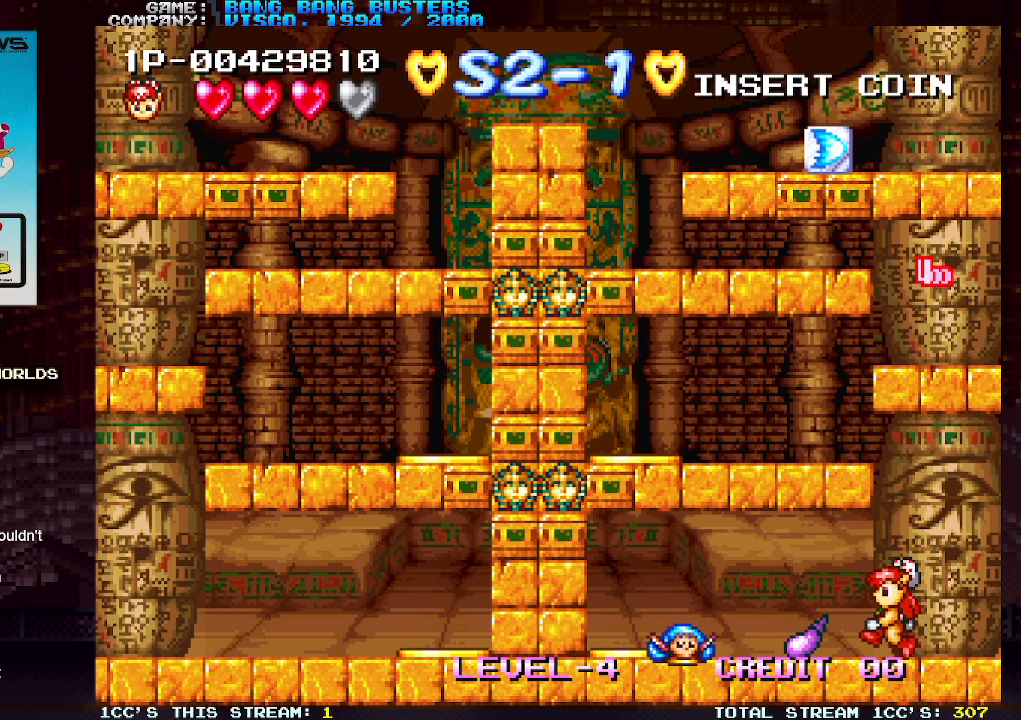
{"buttons": [], "left_stick": "left", "events": [[183, "SQUARE", "down"], [283, "SQUARE", "up"], [300, "left_stick", "center"], [500, "left_stick", "left"]]}
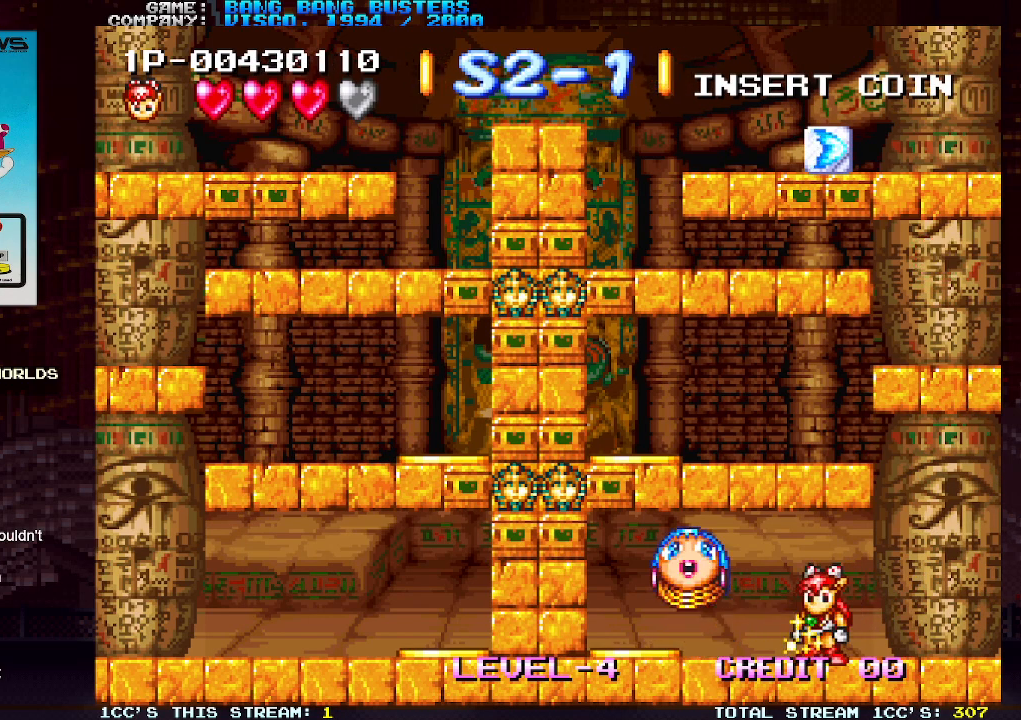
{"buttons": [], "left_stick": "left", "events": [[100, "SQUARE", "down"], [183, "left_stick", "center"], [200, "SQUARE", "up"], [300, "left_stick", "left"]]}
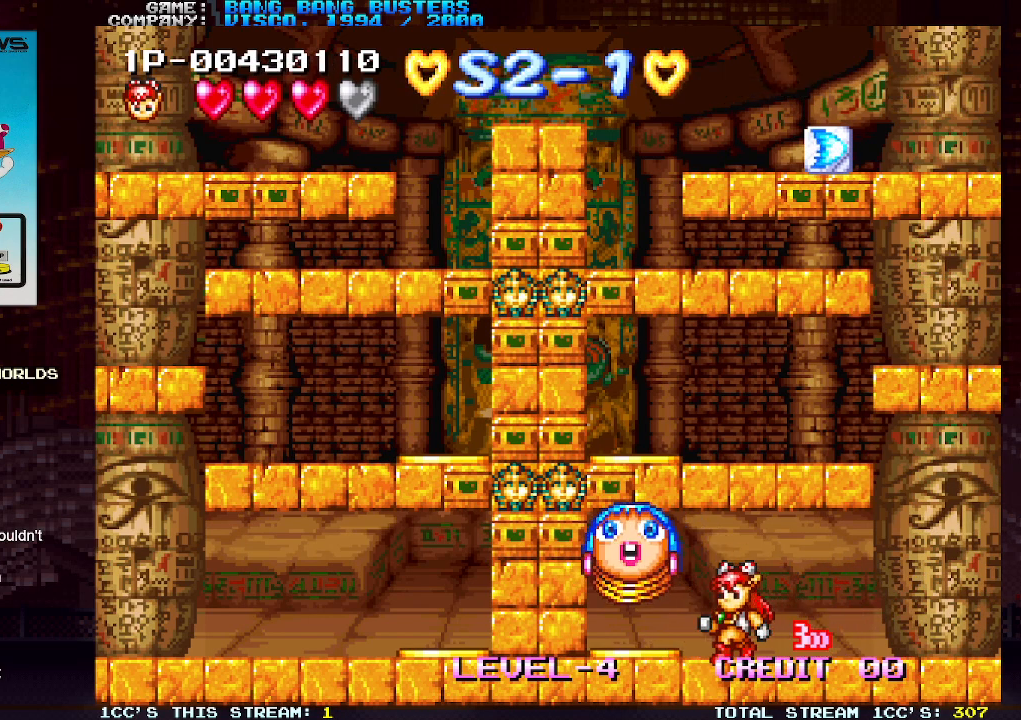
{"buttons": [], "left_stick": "center", "events": [[300, "left_stick", "center"]]}
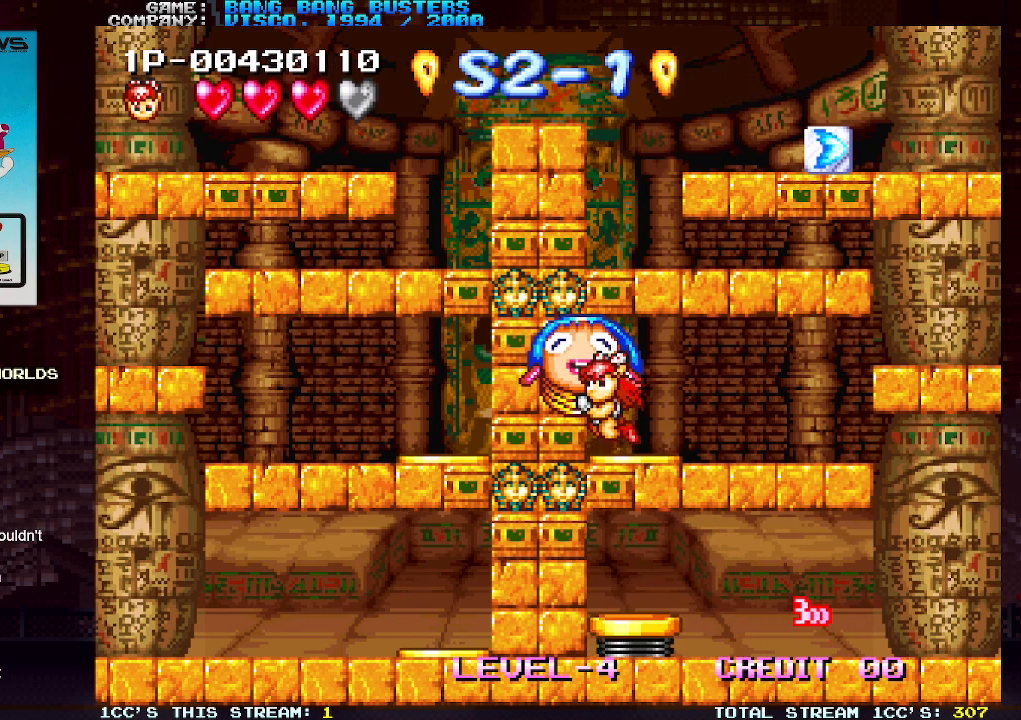
{"buttons": [], "left_stick": "right", "events": [[167, "left_stick", "right"]]}
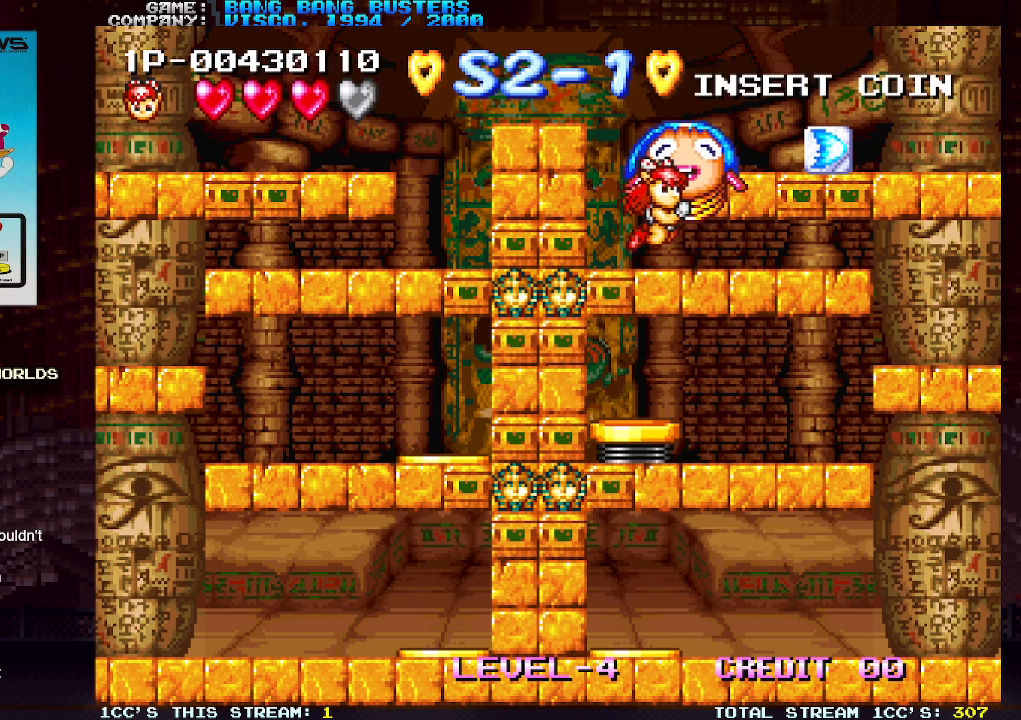
{"buttons": ["TRIANGLE"], "left_stick": "right", "events": [[450, "TRIANGLE", "down"]]}
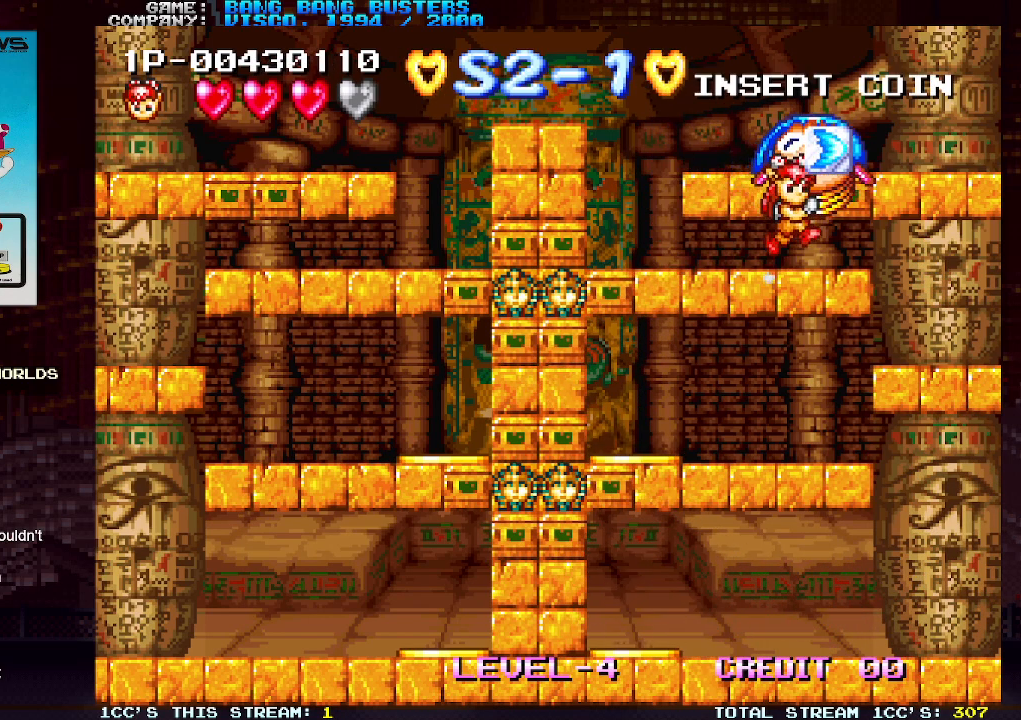
{"buttons": [], "left_stick": "center", "events": [[67, "SQUARE", "down"], [100, "TRIANGLE", "up"], [167, "SQUARE", "up"], [467, "left_stick", "center"]]}
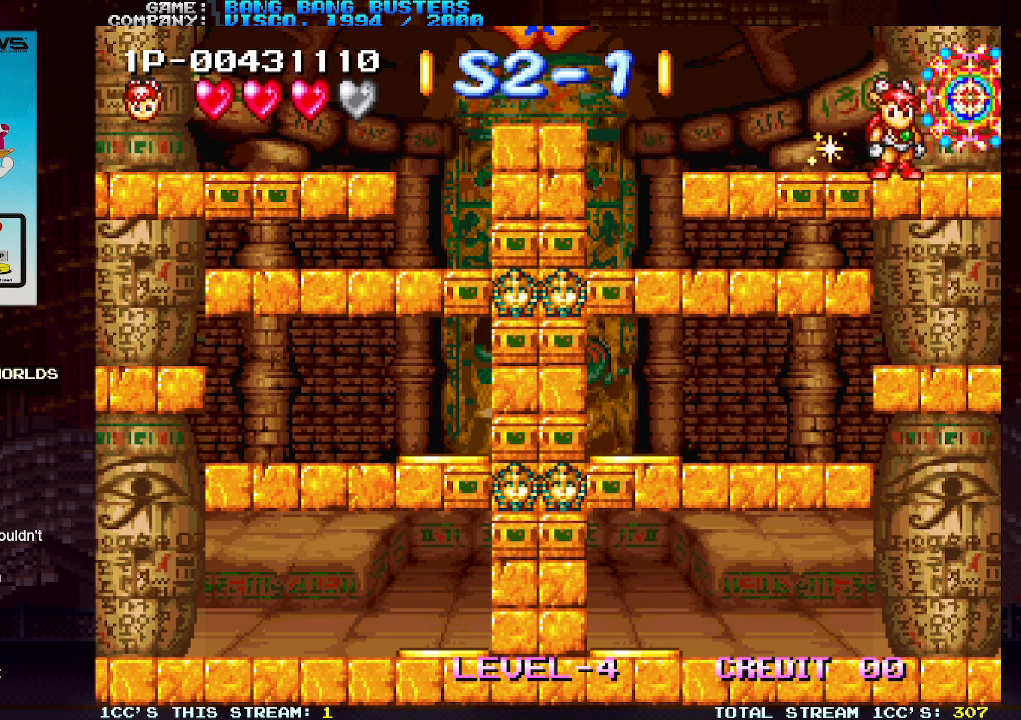
{"buttons": [], "left_stick": "left", "events": [[350, "left_stick", "left"]]}
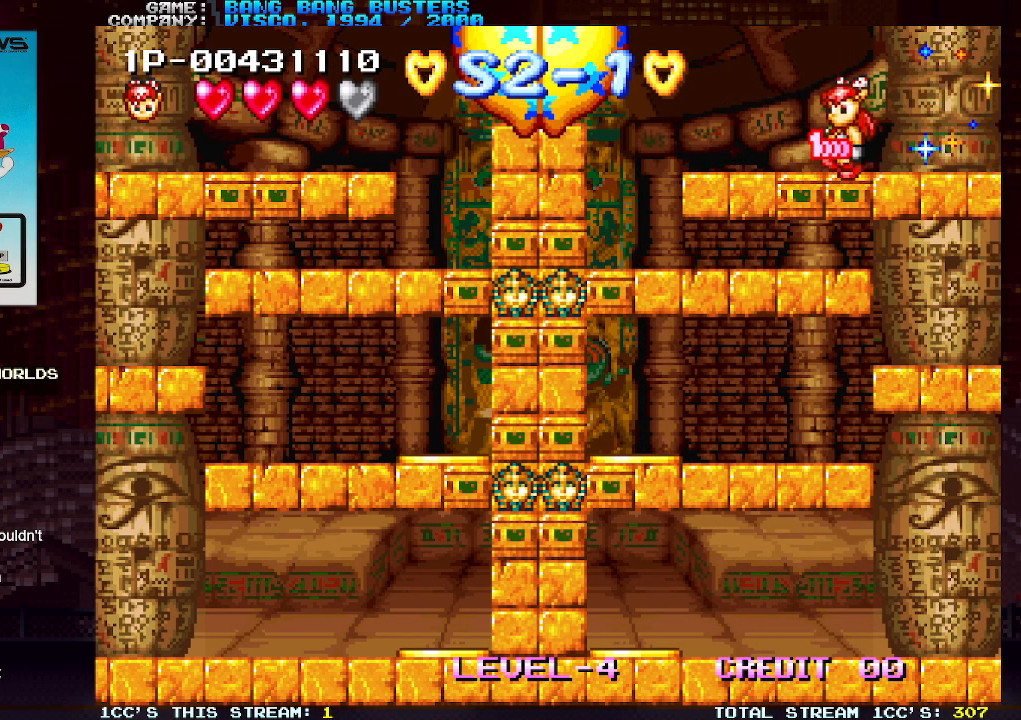
{"buttons": [], "left_stick": "right", "events": [[233, "left_stick", "center"], [283, "left_stick", "right"]]}
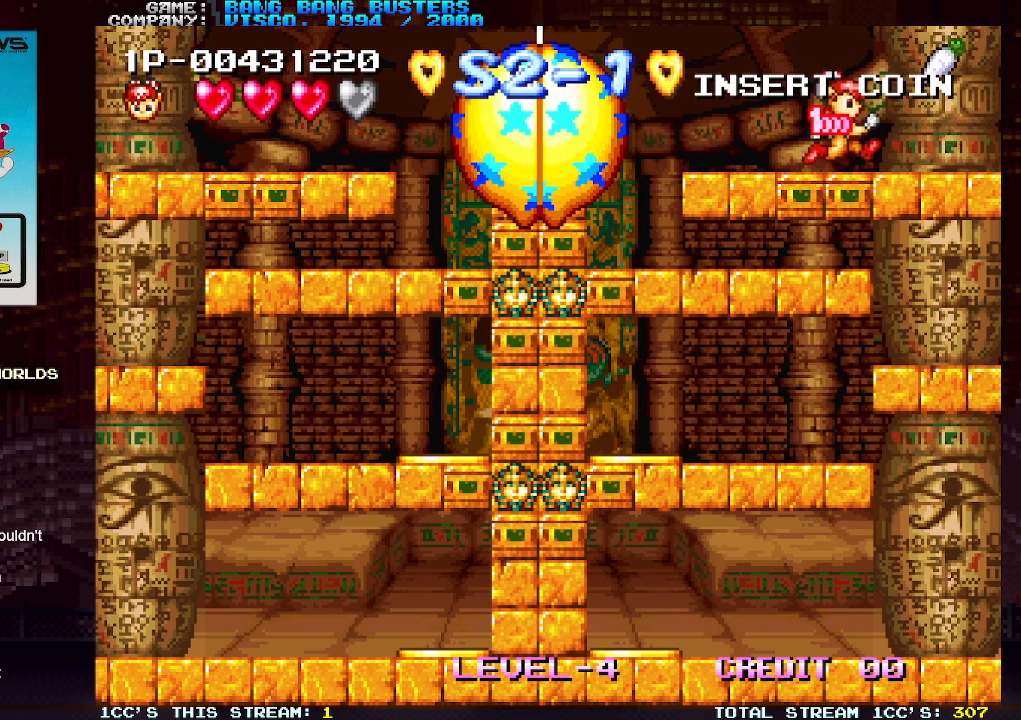
{"buttons": [], "left_stick": "left", "events": [[250, "left_stick", "center"], [300, "left_stick", "left"]]}
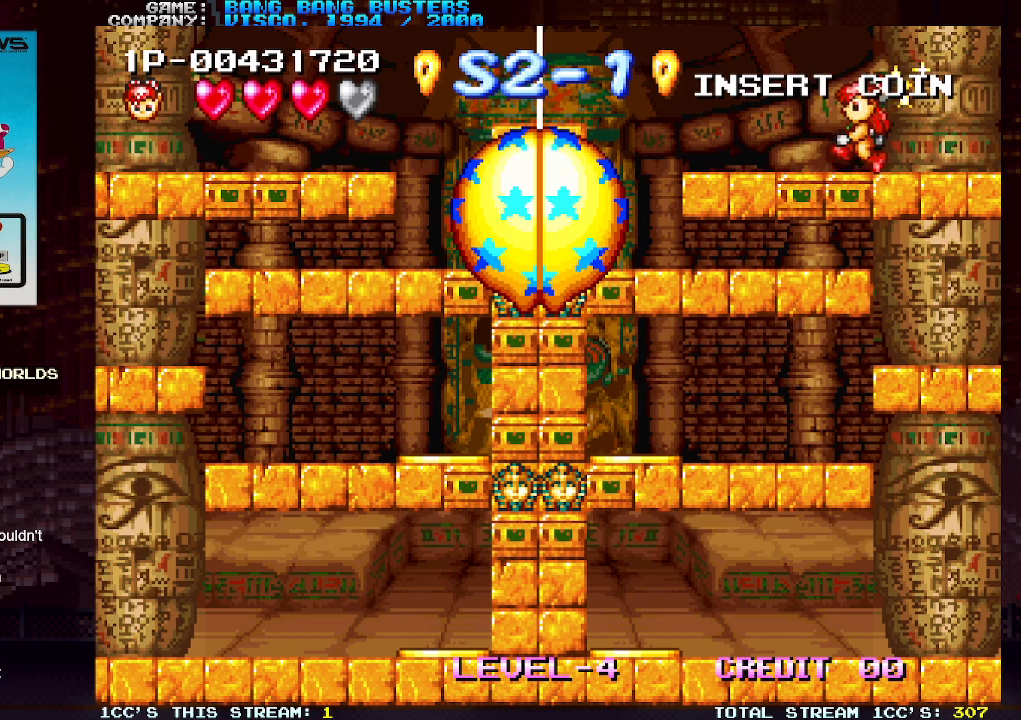
{"buttons": [], "left_stick": "right", "events": [[267, "left_stick", "center"], [317, "left_stick", "right"]]}
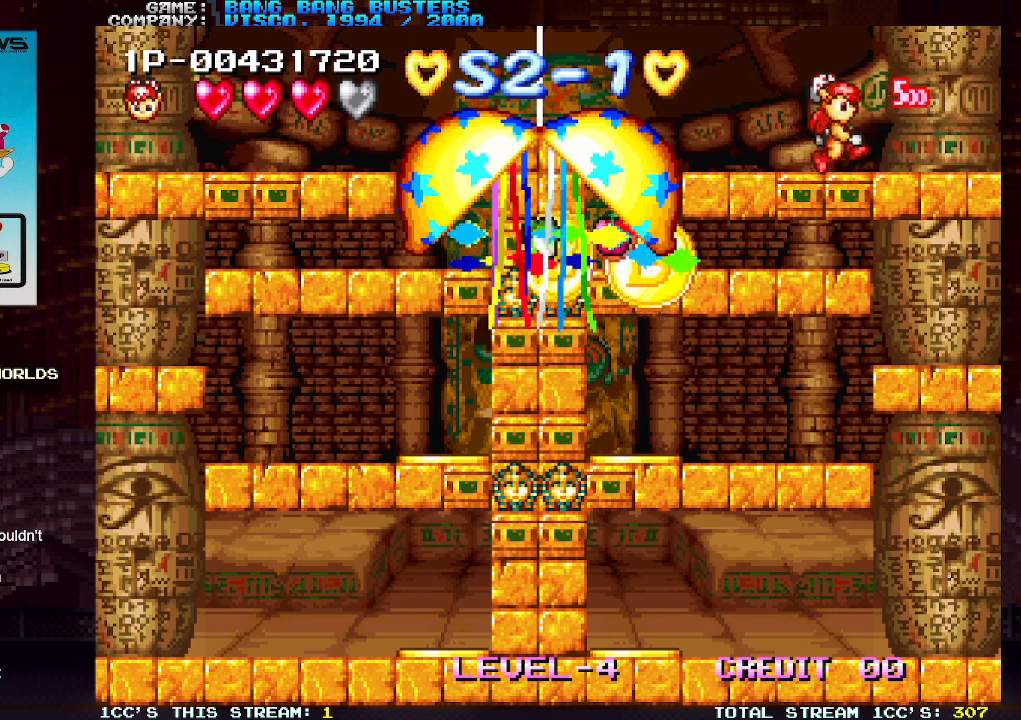
{"buttons": [], "left_stick": "center", "events": [[350, "left_stick", "center"], [400, "left_stick", "left"], [467, "left_stick", "center"]]}
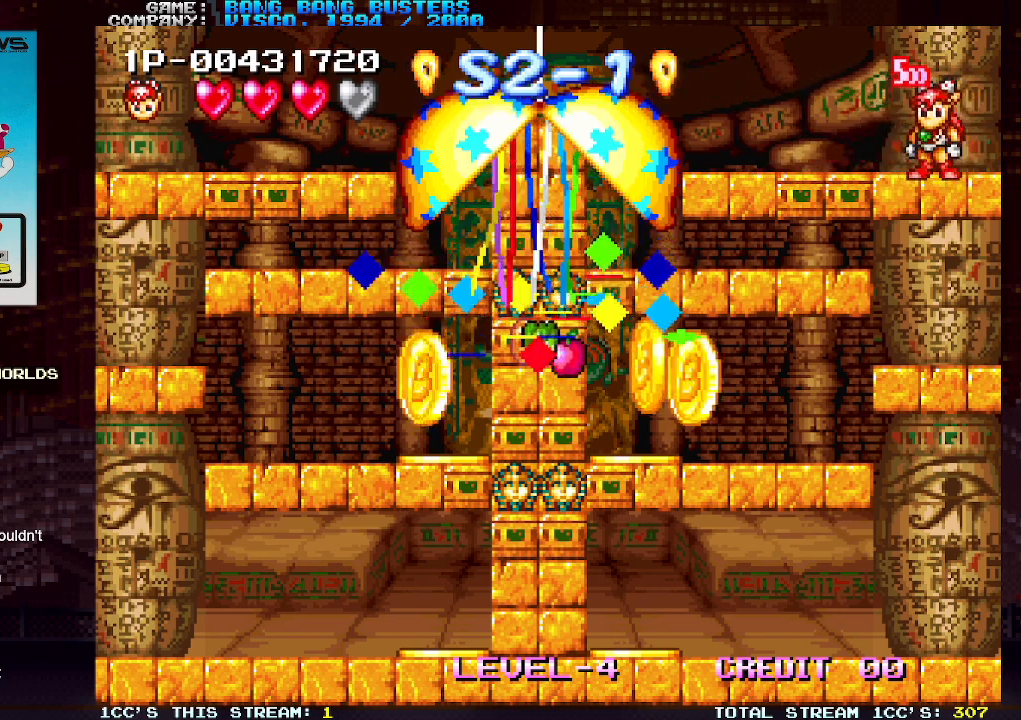
{"buttons": [], "left_stick": "left", "events": [[33, "left_stick", "left"], [233, "TRIANGLE", "down"], [383, "TRIANGLE", "up"]]}
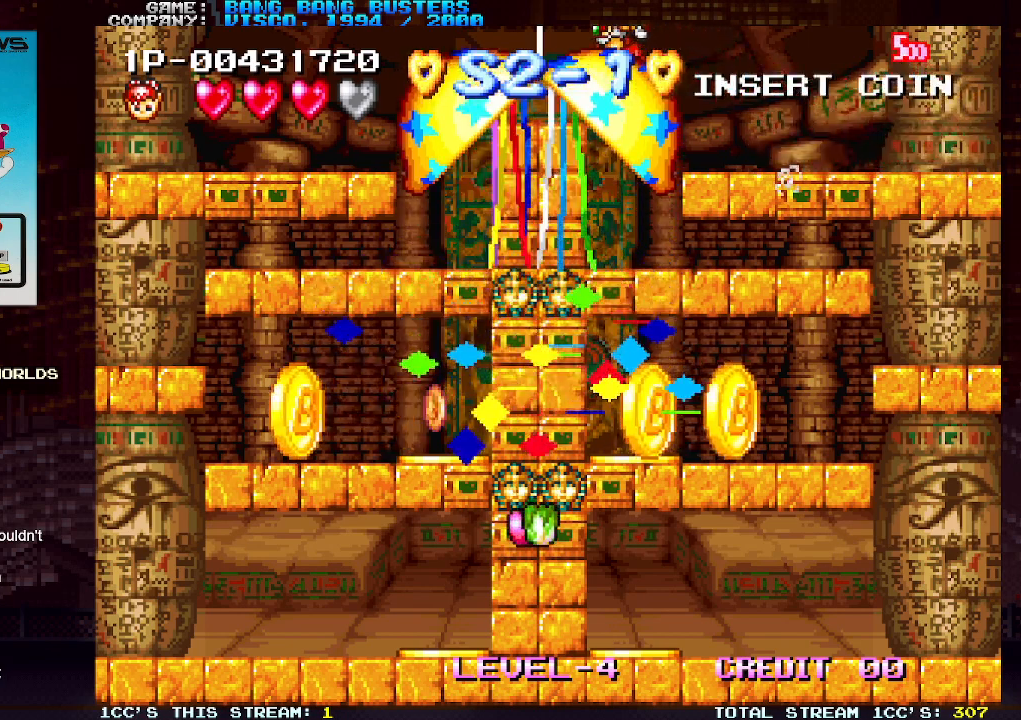
{"buttons": [], "left_stick": "center", "events": [[350, "left_stick", "center"]]}
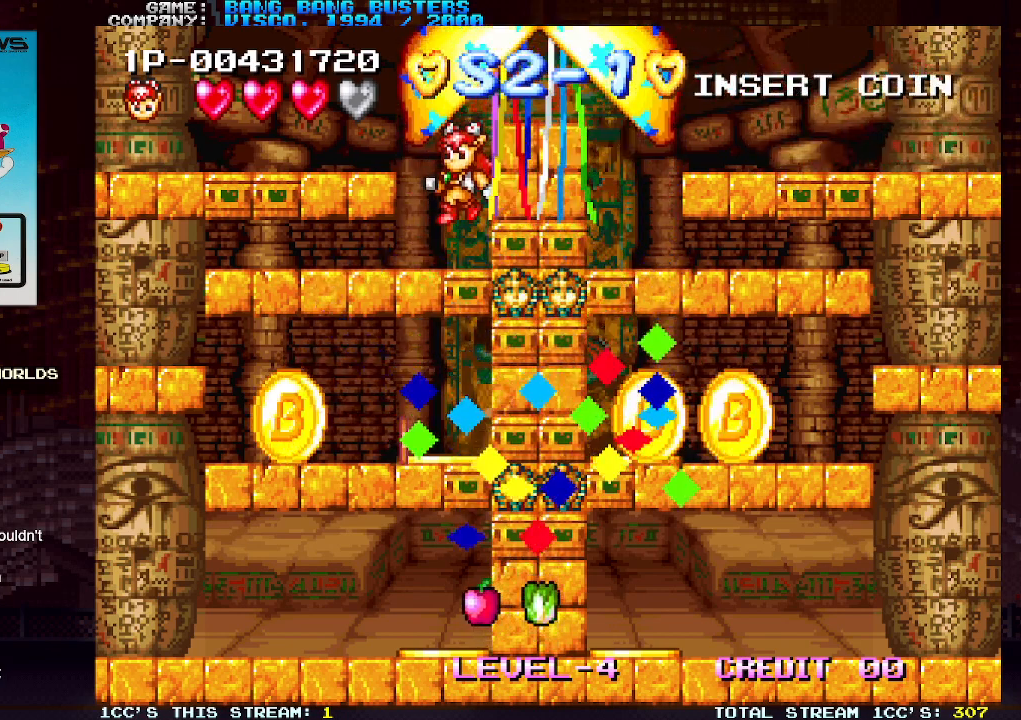
{"buttons": [], "left_stick": "center", "events": [[250, "left_stick", "left"], [500, "left_stick", "center"]]}
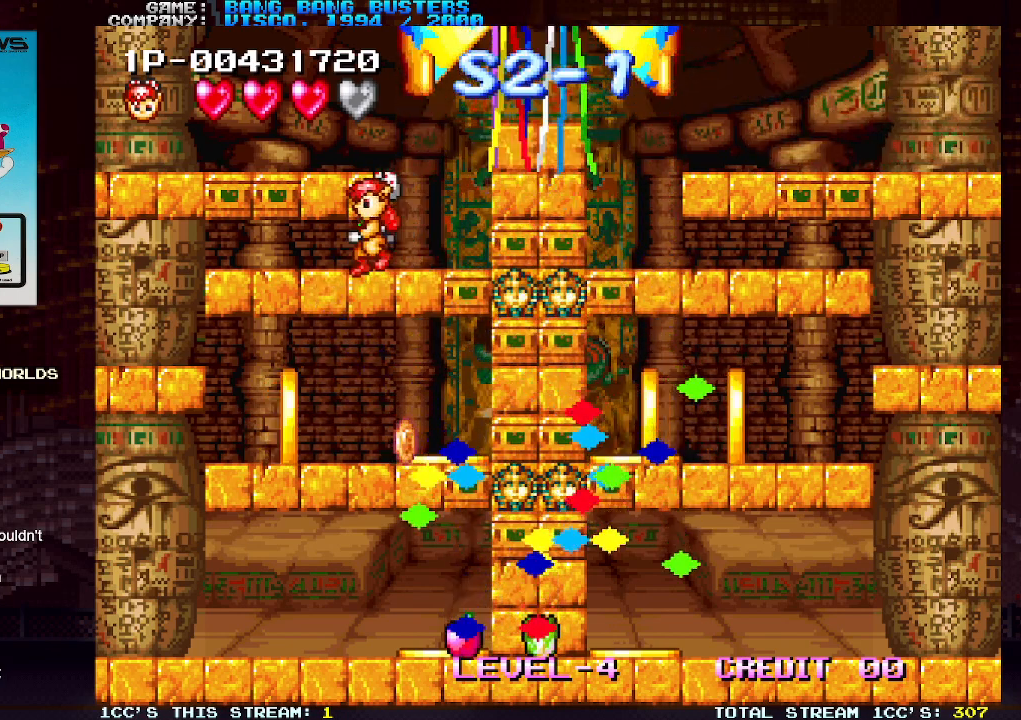
{"buttons": [], "left_stick": "center", "events": [[17, "left_stick", "down"], [83, "TRIANGLE", "down"], [133, "TRIANGLE", "up"], [350, "left_stick", "center"]]}
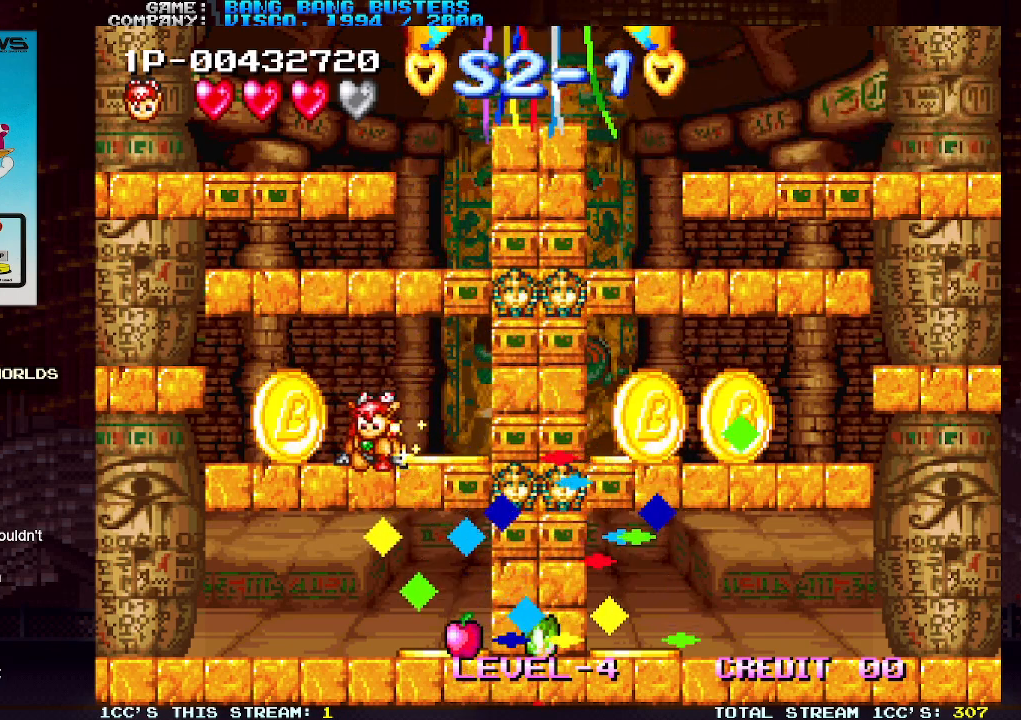
{"buttons": [], "left_stick": "right", "events": [[17, "left_stick", "left"], [267, "left_stick", "center"], [333, "left_stick", "right"]]}
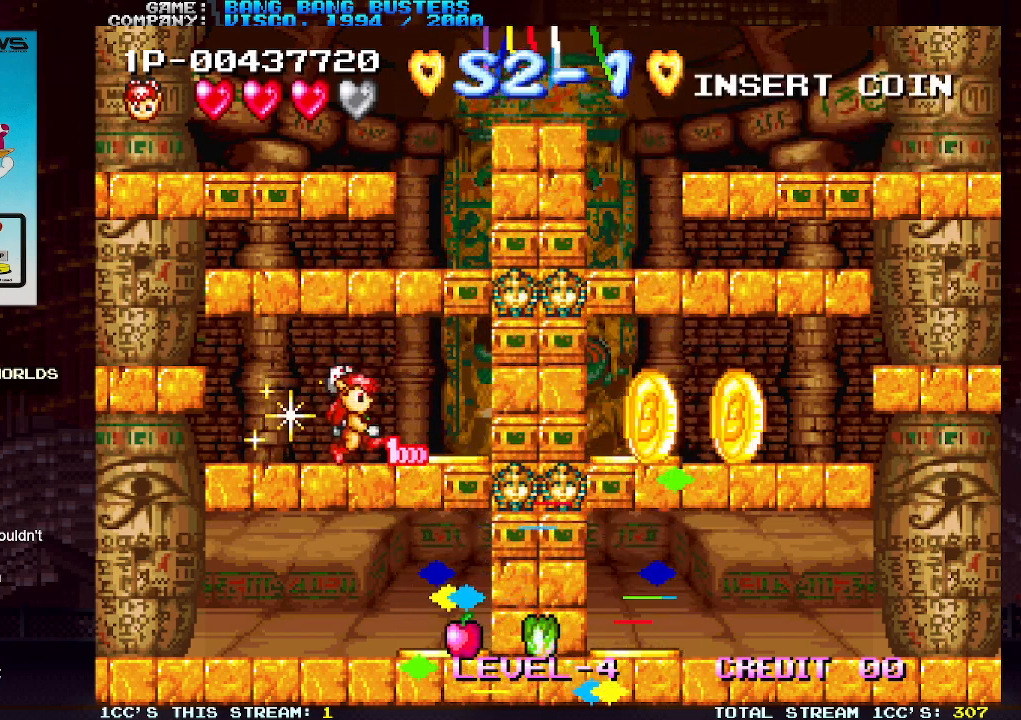
{"buttons": [], "left_stick": "left", "events": [[383, "left_stick", "center"], [450, "left_stick", "left"]]}
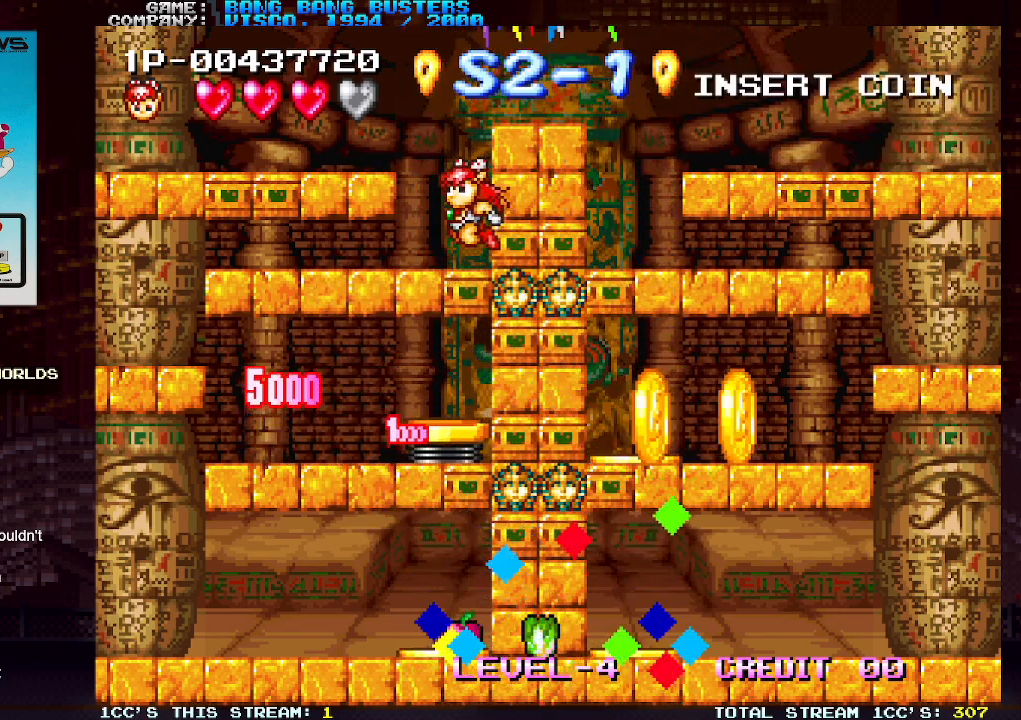
{"buttons": [], "left_stick": "left", "events": []}
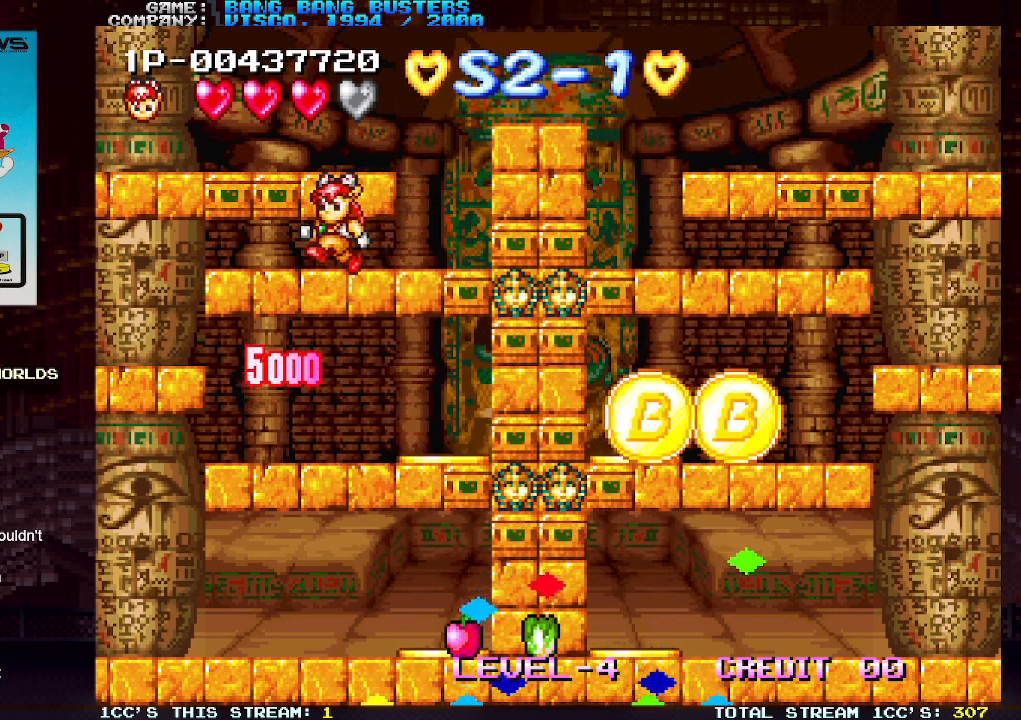
{"buttons": [], "left_stick": "right", "events": [[133, "left_stick", "center"], [183, "left_stick", "right"]]}
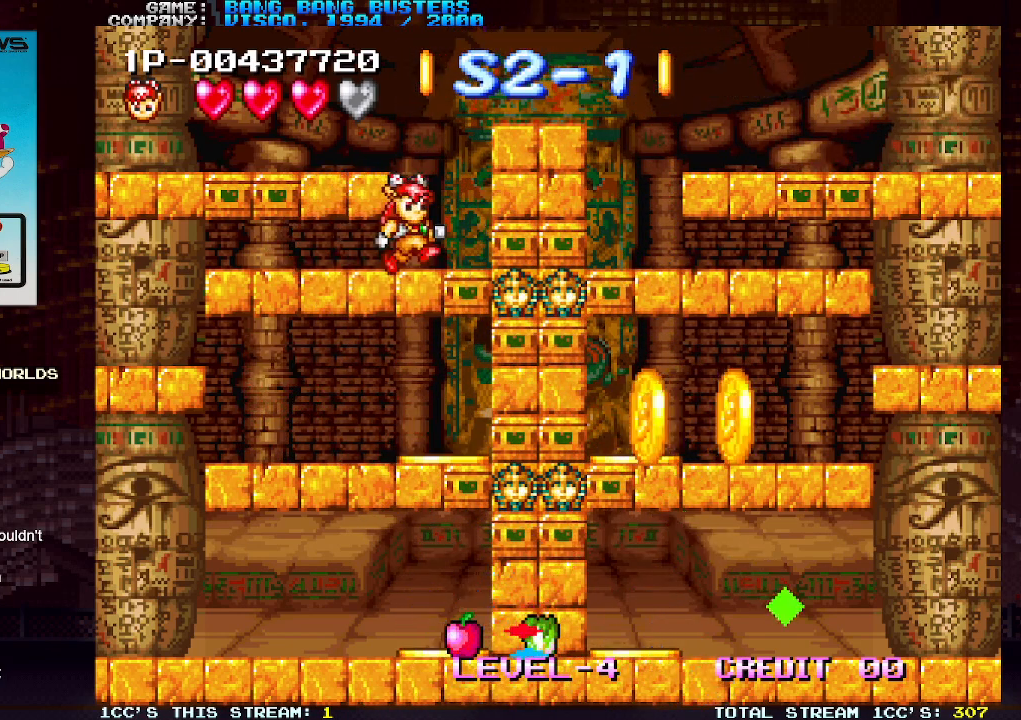
{"buttons": [], "left_stick": "left", "events": [[83, "left_stick", "center"], [100, "TRIANGLE", "down"], [150, "left_stick", "left"], [317, "TRIANGLE", "up"]]}
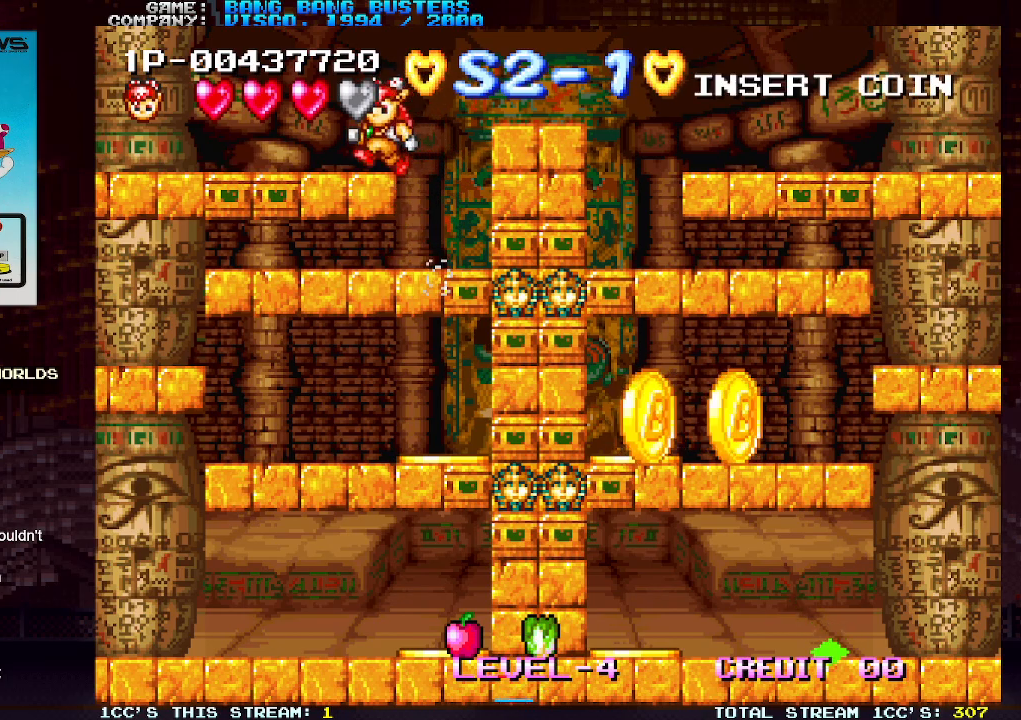
{"buttons": ["TRIANGLE"], "left_stick": "right", "events": [[133, "left_stick", "center"], [217, "left_stick", "right"], [250, "TRIANGLE", "down"]]}
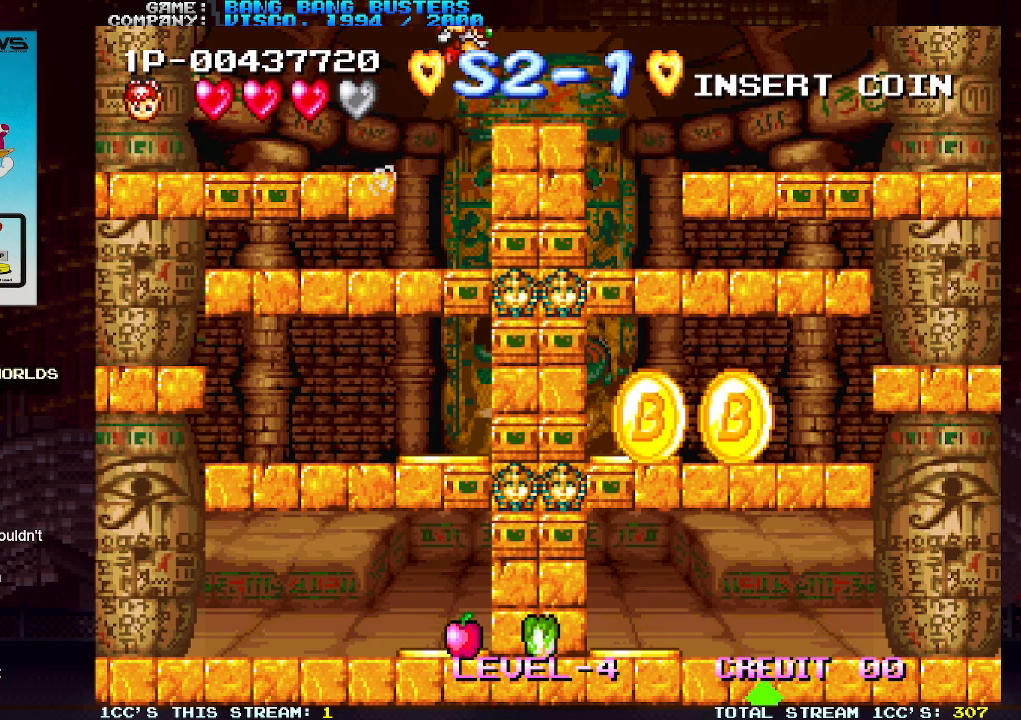
{"buttons": [], "left_stick": "right", "events": [[433, "TRIANGLE", "up"]]}